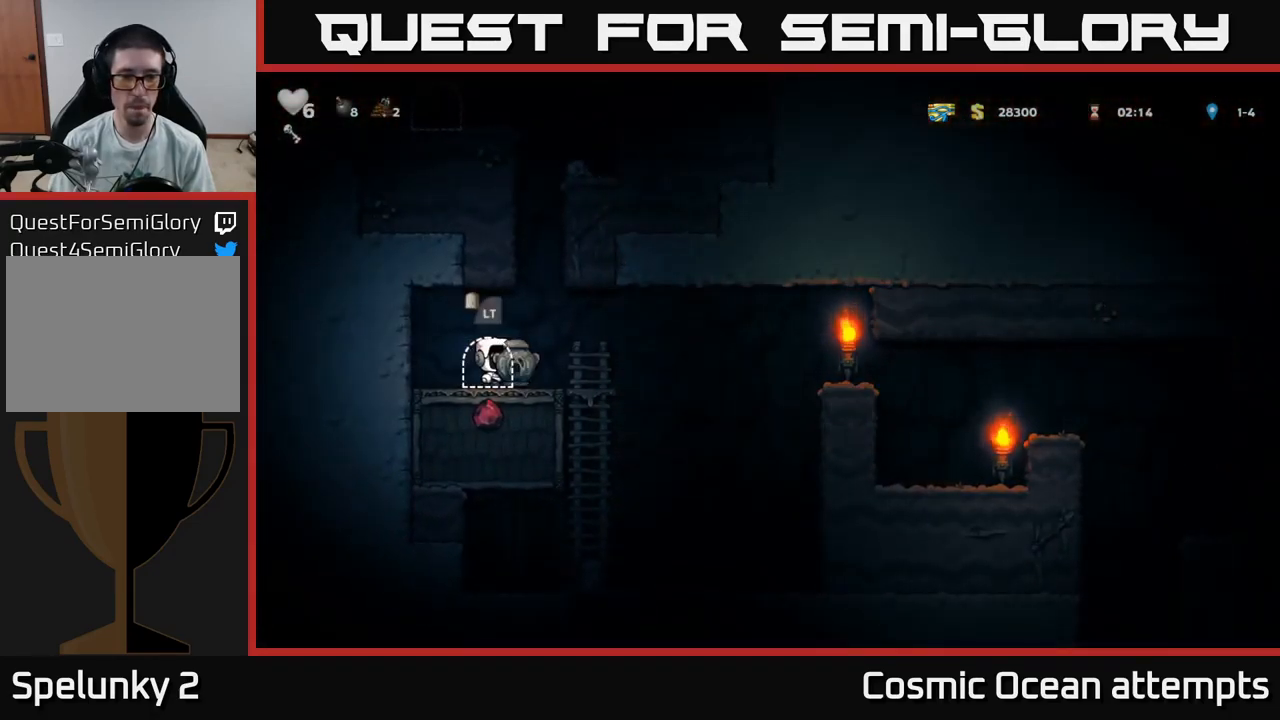
Gameplay with a controller (Xbox layout); each line is a JSON object with the inputs held at the frame after it. "events" lists button and stick changes between this image and that frame as [ms after this image, input, new state], when the widget could be followed in between.
{"buttons": ["DPAD_DOWN", "DPAD_RIGHT"], "left_stick": "center", "right_stick": "center", "events": [[50, "DPAD_RIGHT", "up"], [416, "DPAD_RIGHT", "down"], [483, "DPAD_DOWN", "down"]]}
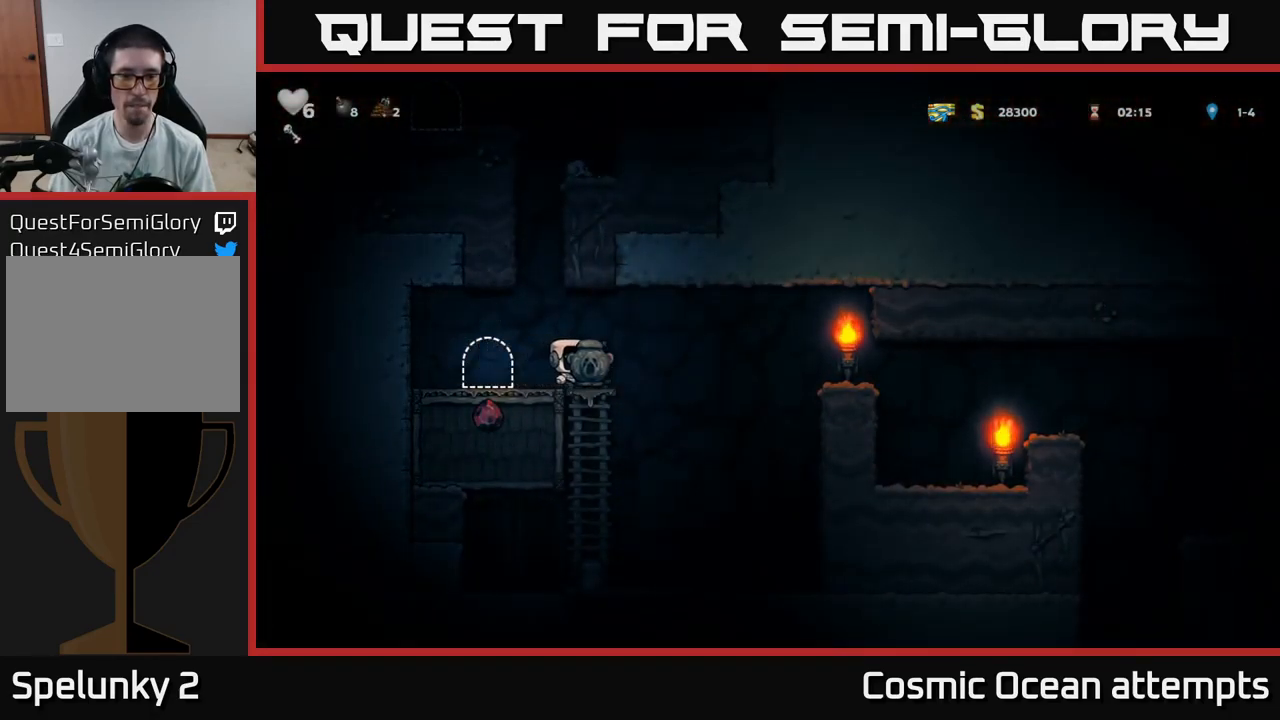
{"buttons": ["A"], "left_stick": "center", "right_stick": "center", "events": [[16, "DPAD_RIGHT", "up"], [50, "A", "down"], [166, "A", "up"], [166, "DPAD_DOWN", "up"], [500, "A", "down"]]}
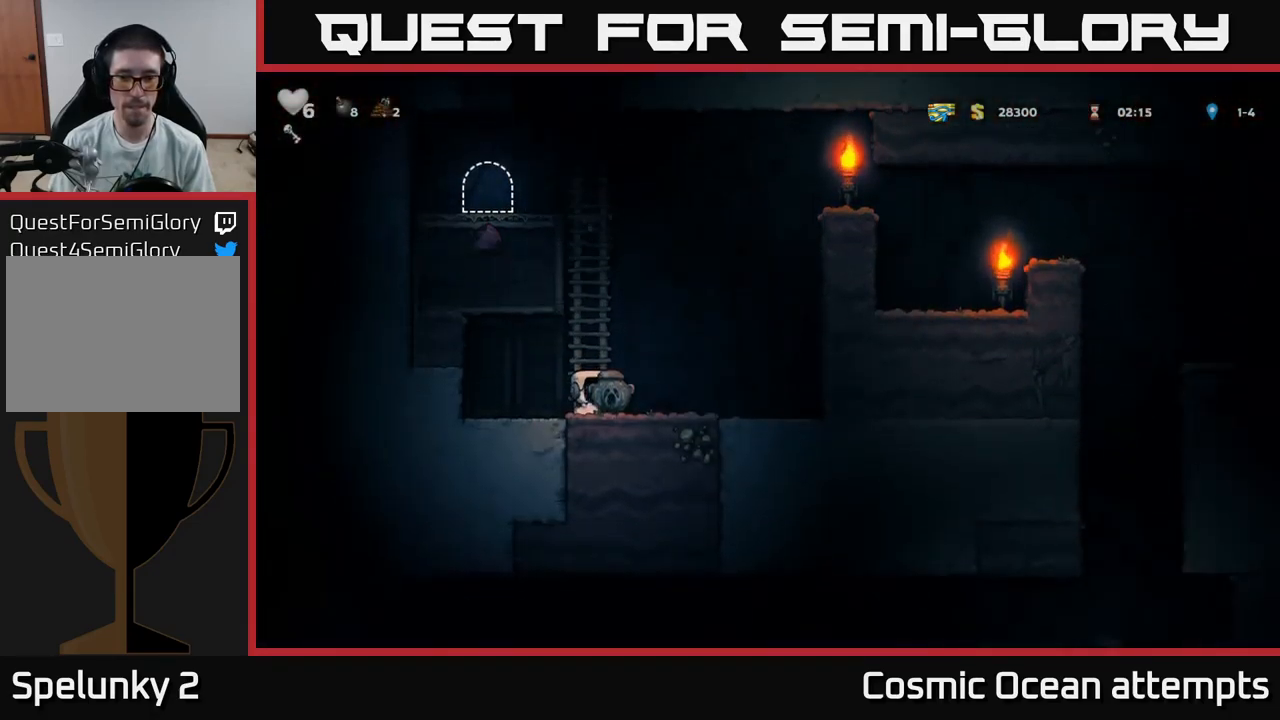
{"buttons": ["DPAD_UP"], "left_stick": "center", "right_stick": "center", "events": [[33, "DPAD_UP", "down"], [166, "A", "up"]]}
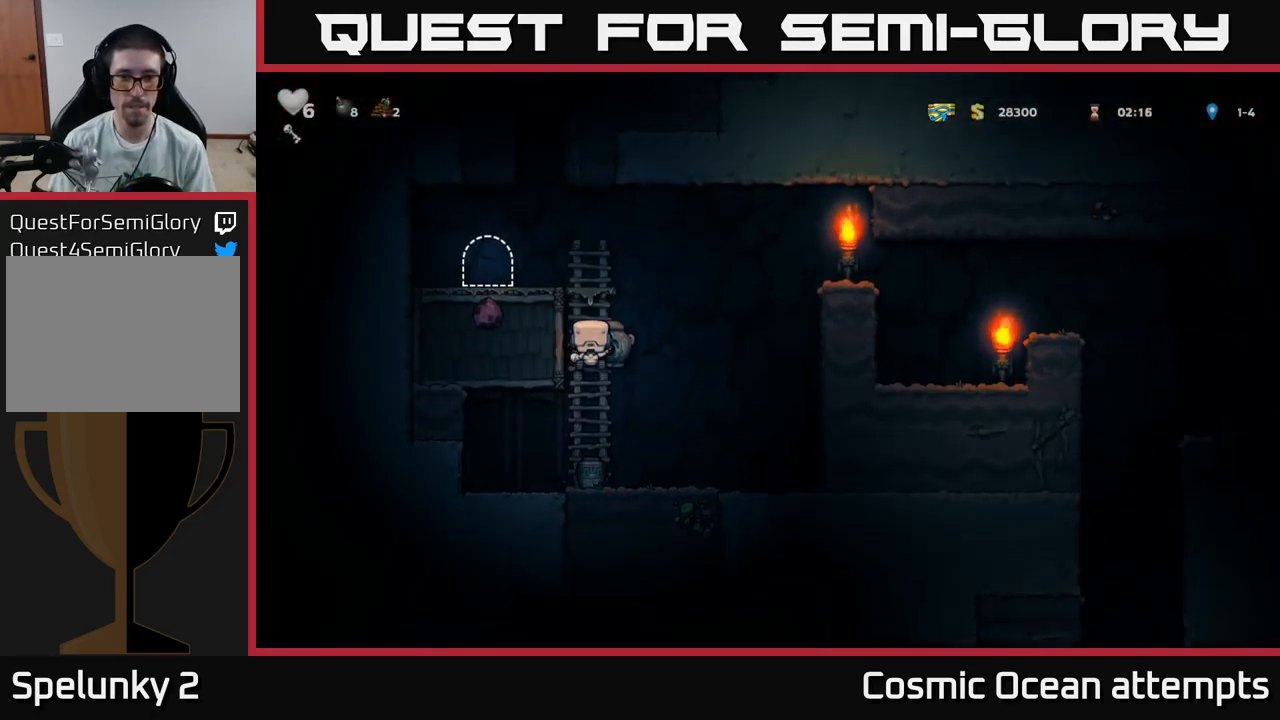
{"buttons": ["A", "DPAD_RIGHT"], "left_stick": "center", "right_stick": "center", "events": [[83, "DPAD_RIGHT", "down"], [100, "A", "down"], [183, "DPAD_UP", "up"]]}
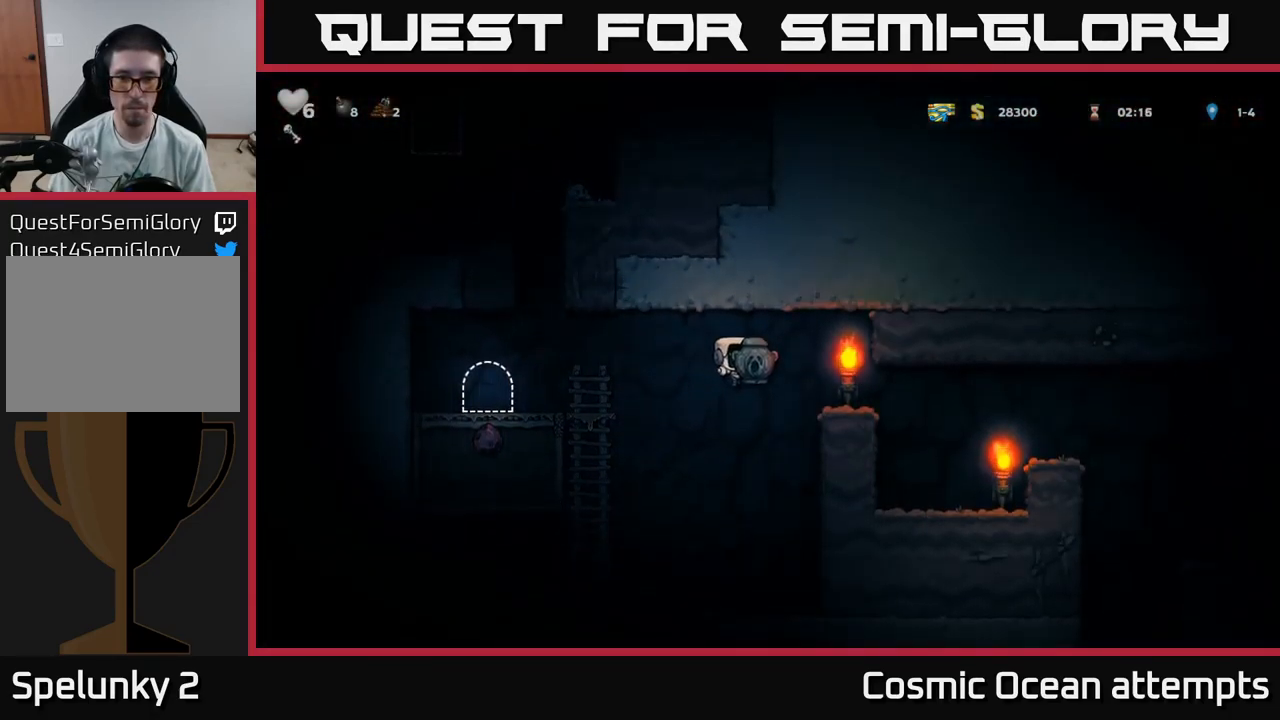
{"buttons": ["DPAD_RIGHT"], "left_stick": "center", "right_stick": "center", "events": [[116, "A", "up"], [266, "A", "down"], [350, "A", "up"]]}
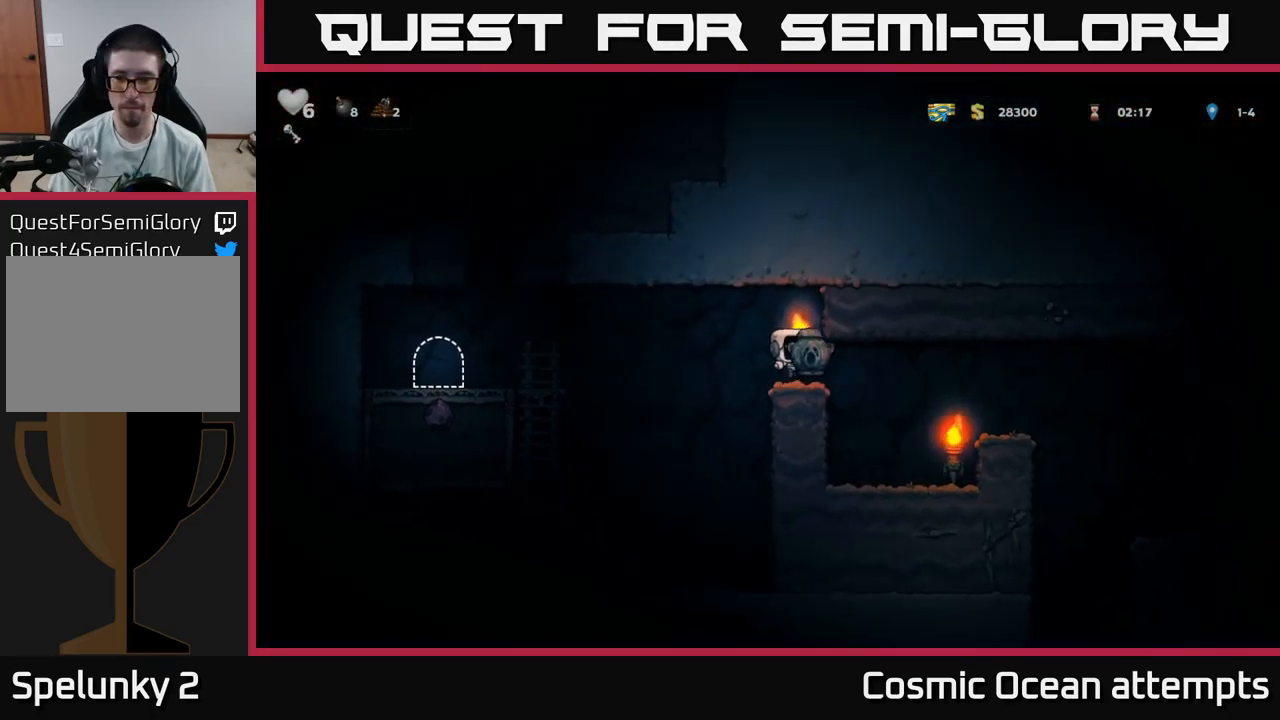
{"buttons": [], "left_stick": "center", "right_stick": "center", "events": [[333, "DPAD_RIGHT", "up"]]}
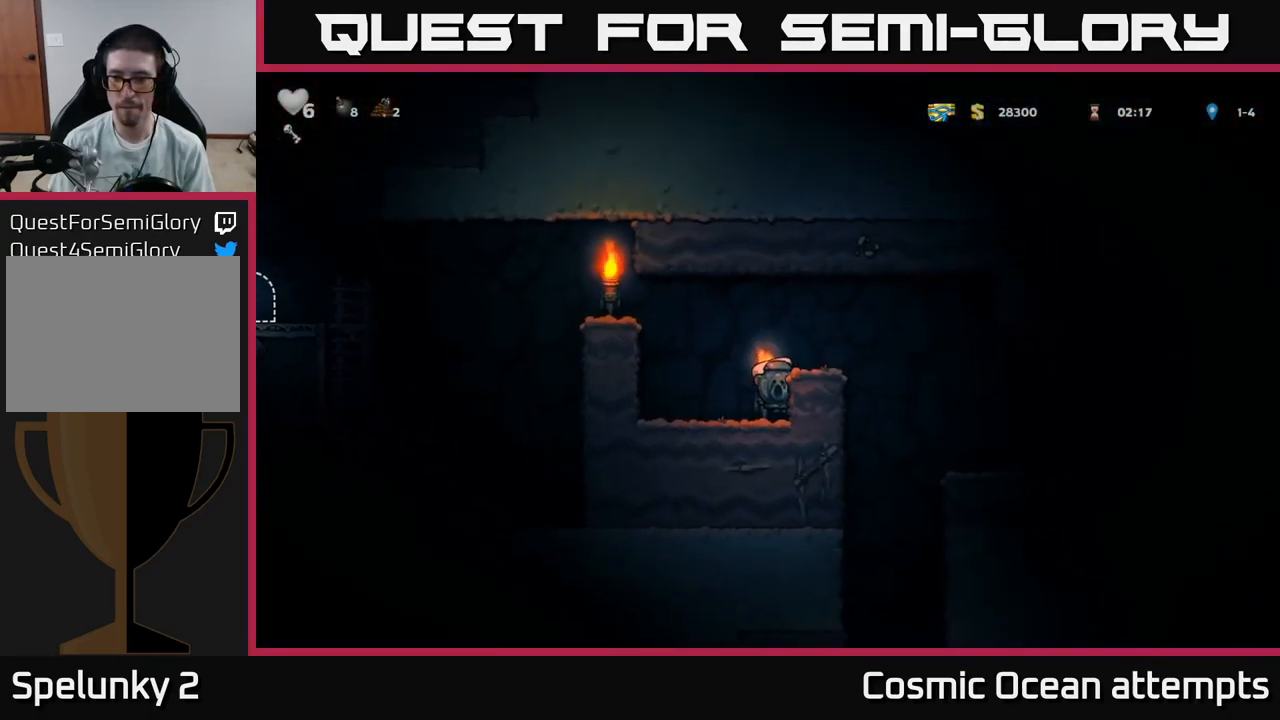
{"buttons": ["DPAD_RIGHT"], "left_stick": "center", "right_stick": "center", "events": [[33, "A", "down"], [83, "DPAD_RIGHT", "down"], [250, "A", "up"]]}
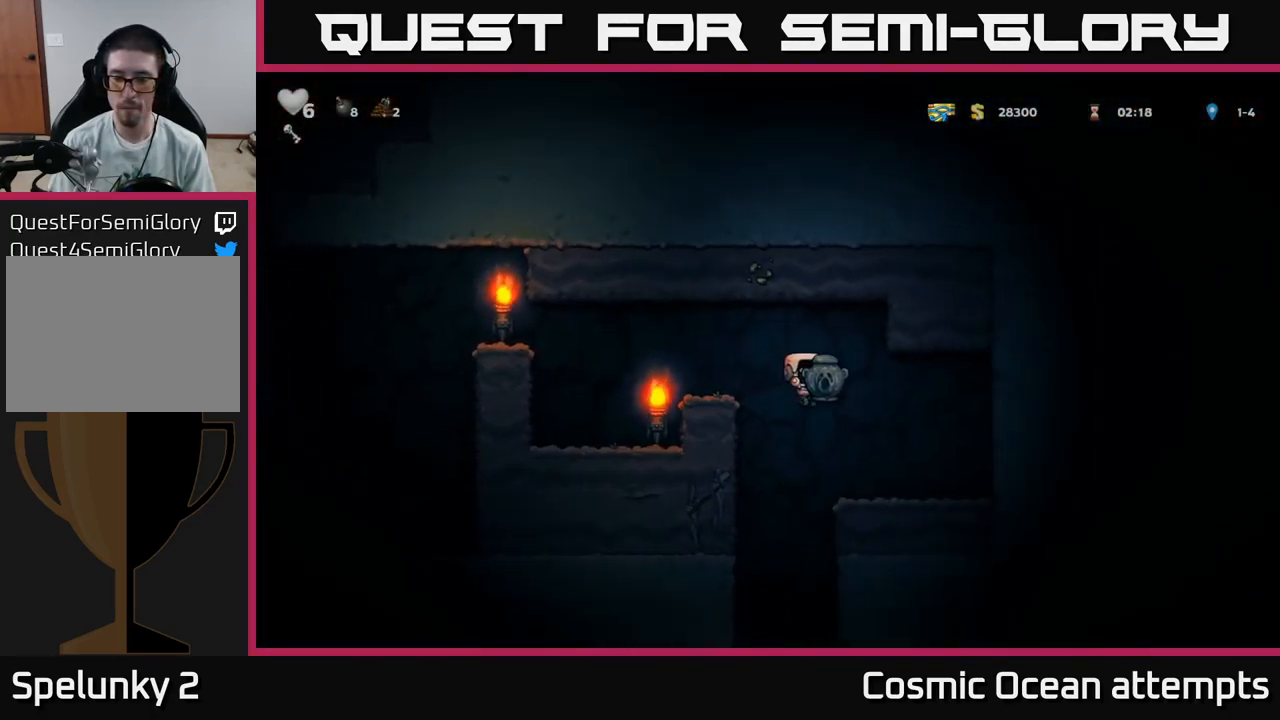
{"buttons": ["DPAD_RIGHT"], "left_stick": "center", "right_stick": "center", "events": [[100, "DPAD_RIGHT", "up"], [133, "DPAD_LEFT", "down"], [433, "DPAD_LEFT", "up"], [450, "DPAD_RIGHT", "down"]]}
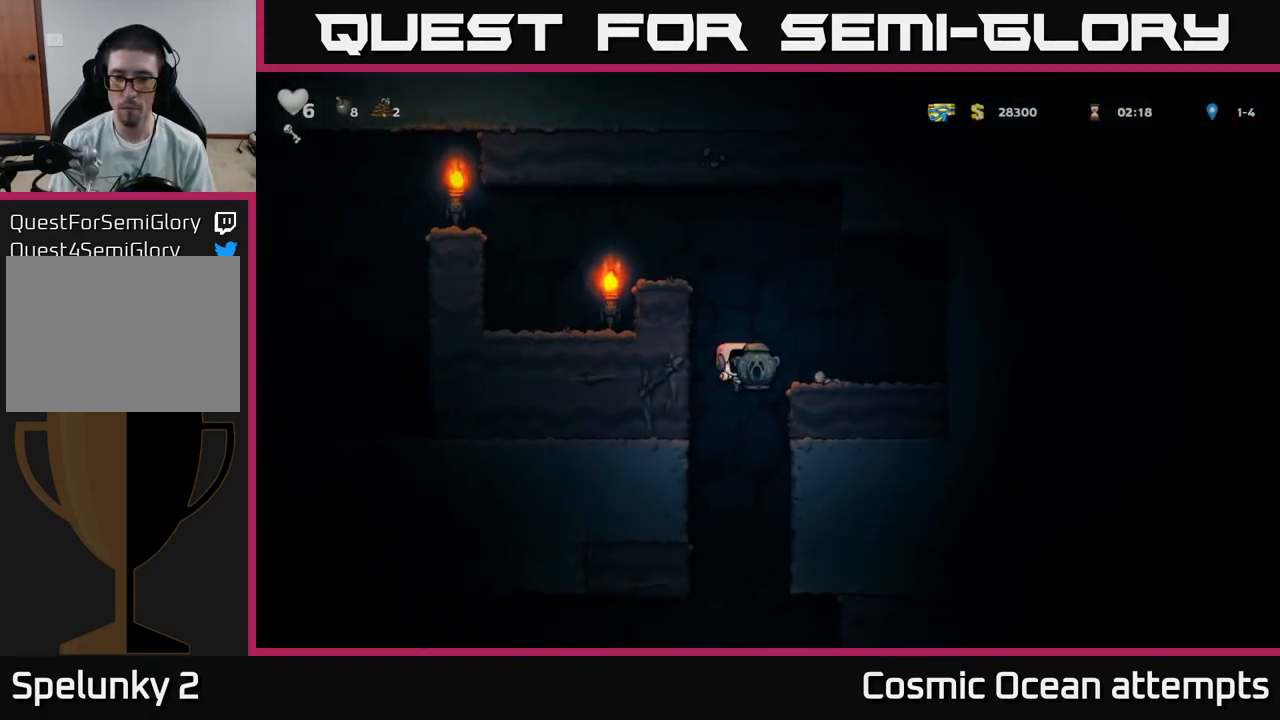
{"buttons": [], "left_stick": "center", "right_stick": "center", "events": [[250, "DPAD_DOWN", "down"], [283, "DPAD_RIGHT", "up"], [367, "A", "down"], [450, "A", "up"], [467, "DPAD_DOWN", "up"]]}
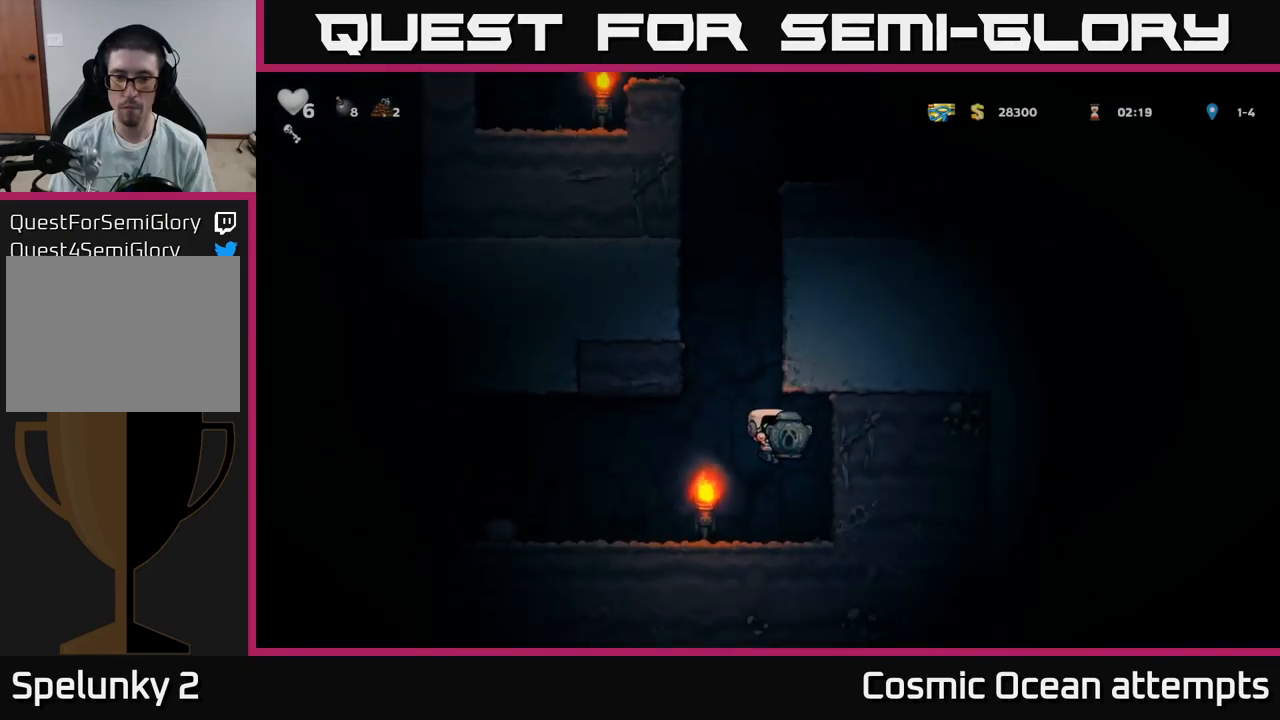
{"buttons": ["DPAD_LEFT"], "left_stick": "center", "right_stick": "center", "events": [[233, "DPAD_LEFT", "down"]]}
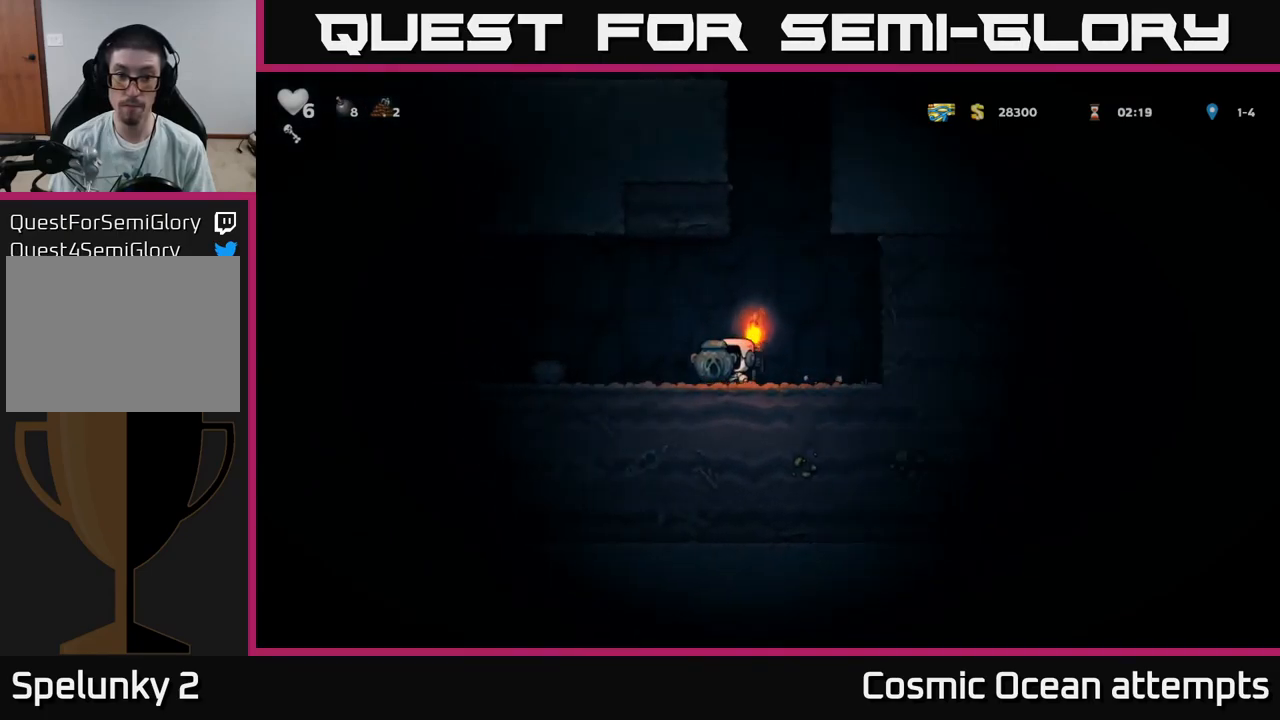
{"buttons": [], "left_stick": "center", "right_stick": "center", "events": [[133, "A", "down"], [267, "A", "up"], [400, "DPAD_LEFT", "up"]]}
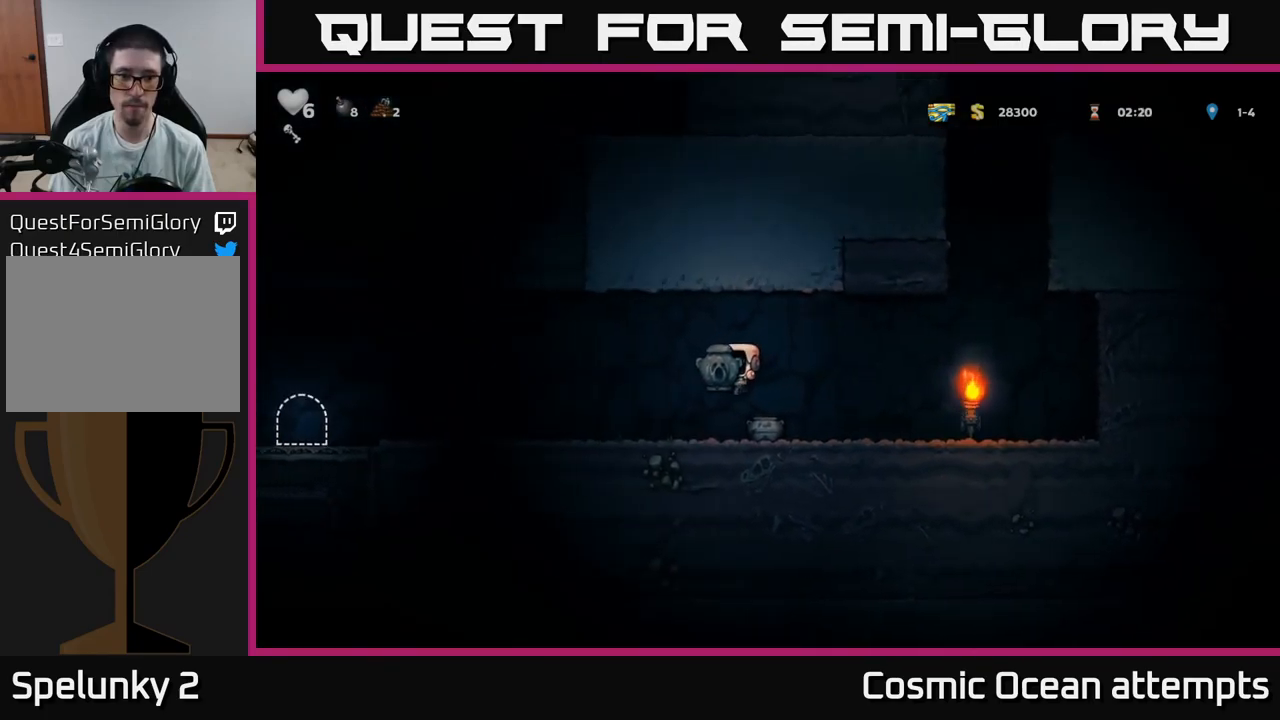
{"buttons": ["X", "DPAD_DOWN"], "left_stick": "center", "right_stick": "center", "events": [[33, "DPAD_DOWN", "down"], [200, "X", "down"], [317, "DPAD_DOWN", "up"], [333, "X", "up"], [350, "DPAD_RIGHT", "down"], [450, "DPAD_DOWN", "down"], [483, "DPAD_RIGHT", "up"], [500, "X", "down"]]}
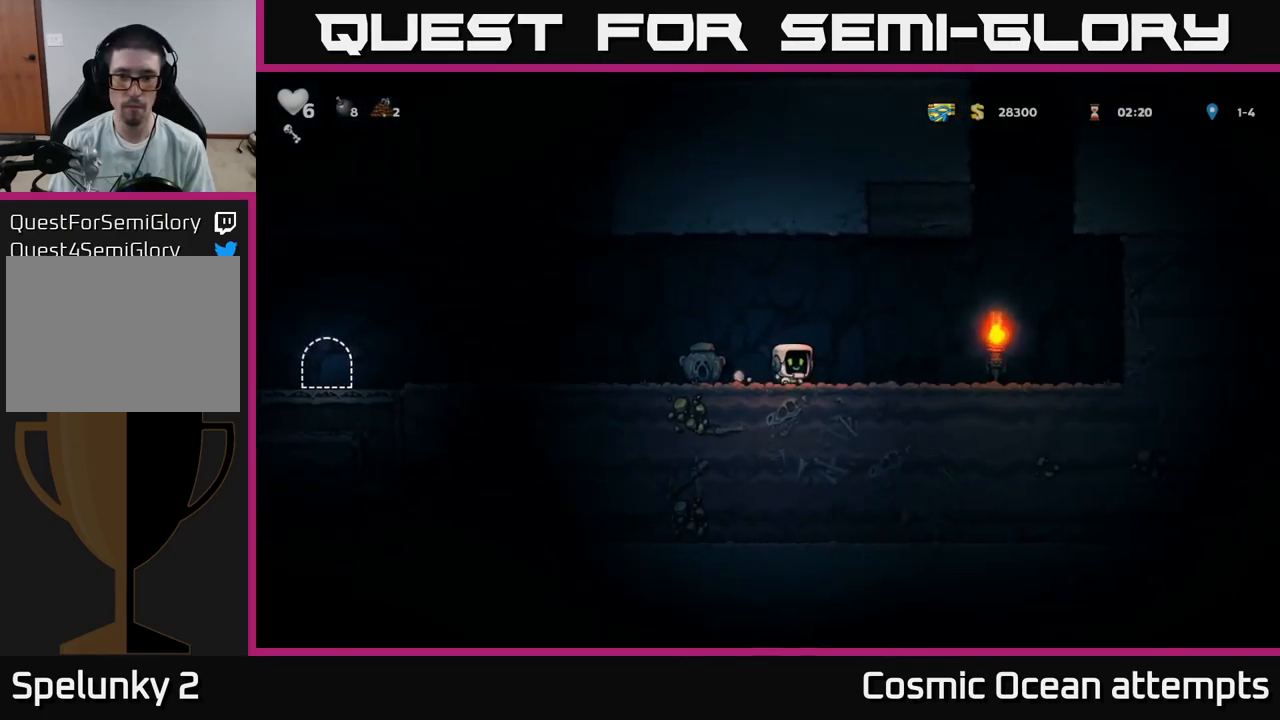
{"buttons": [], "left_stick": "center", "right_stick": "center", "events": [[67, "DPAD_DOWN", "up"], [100, "X", "up"], [150, "X", "down"], [233, "X", "up"]]}
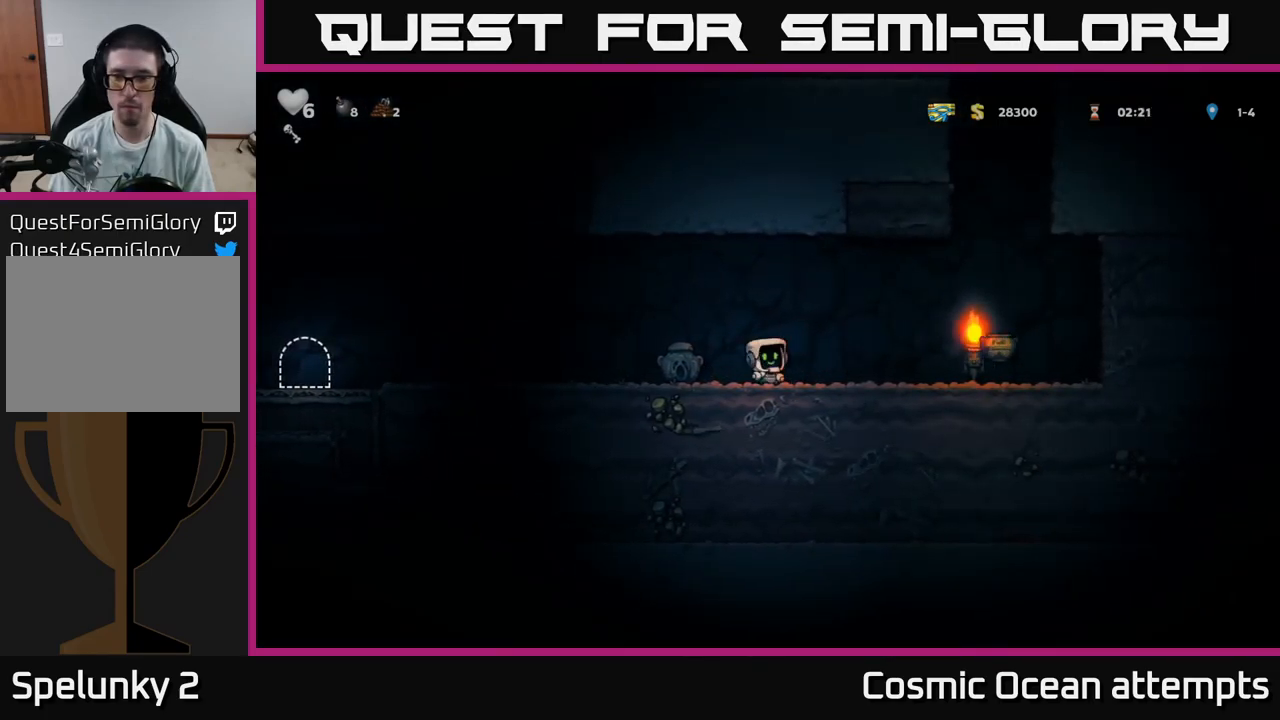
{"buttons": ["DPAD_LEFT"], "left_stick": "center", "right_stick": "center", "events": [[317, "DPAD_LEFT", "down"]]}
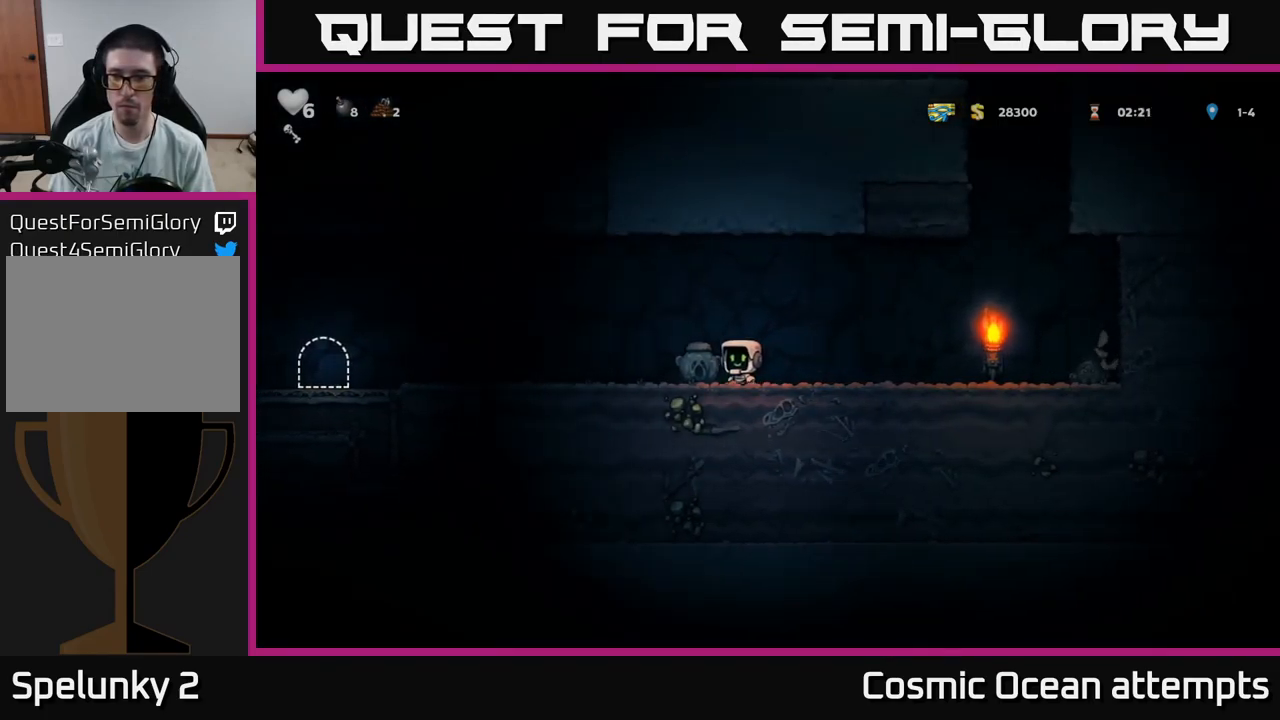
{"buttons": ["DPAD_LEFT"], "left_stick": "center", "right_stick": "center", "events": [[33, "DPAD_DOWN", "down"], [50, "DPAD_LEFT", "up"], [67, "X", "down"], [150, "X", "up"], [167, "DPAD_DOWN", "up"], [250, "DPAD_LEFT", "down"]]}
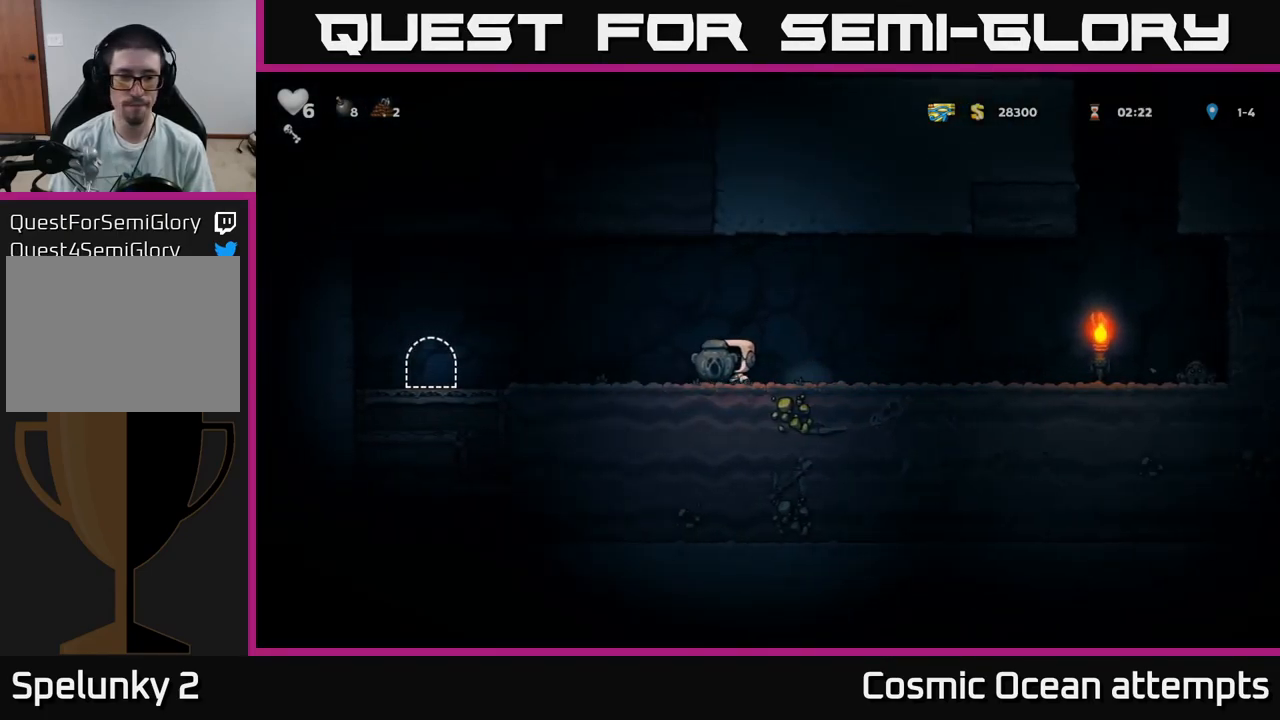
{"buttons": ["DPAD_LEFT"], "left_stick": "center", "right_stick": "center", "events": [[67, "A", "down"], [150, "A", "up"]]}
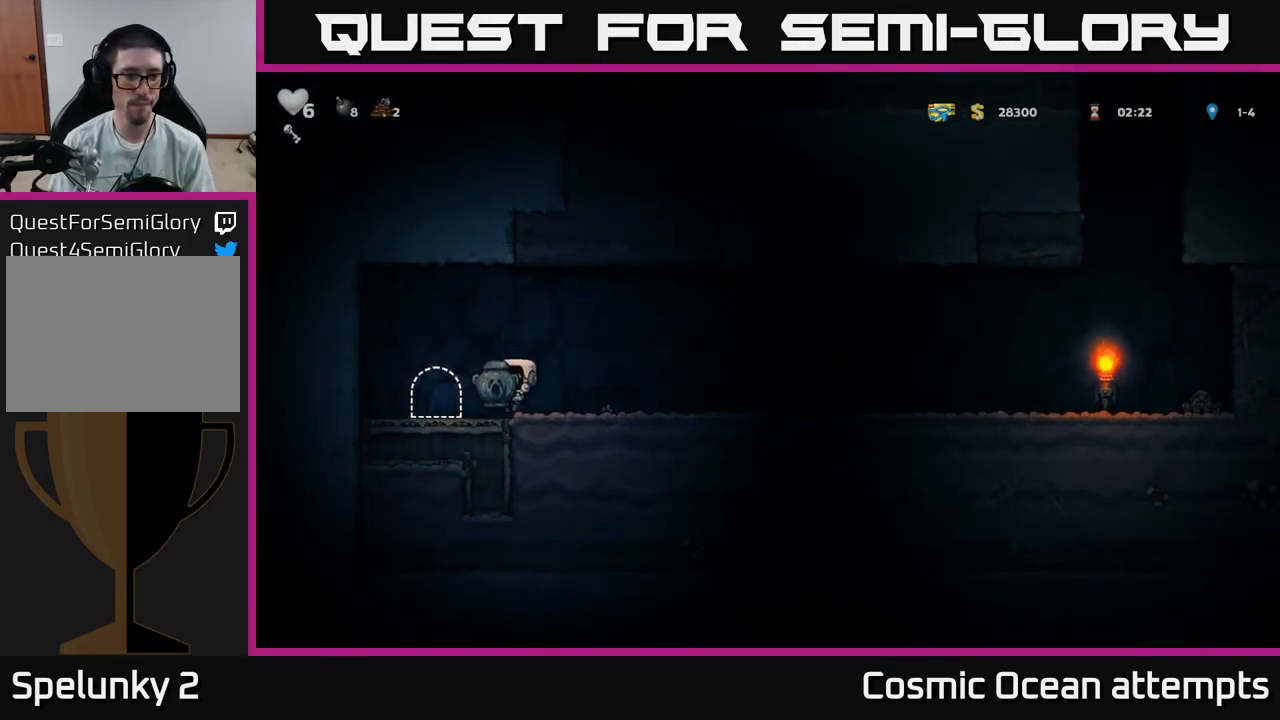
{"buttons": [], "left_stick": "center", "right_stick": "center", "events": [[50, "DPAD_LEFT", "up"], [117, "L2", "down"], [217, "L2", "up"]]}
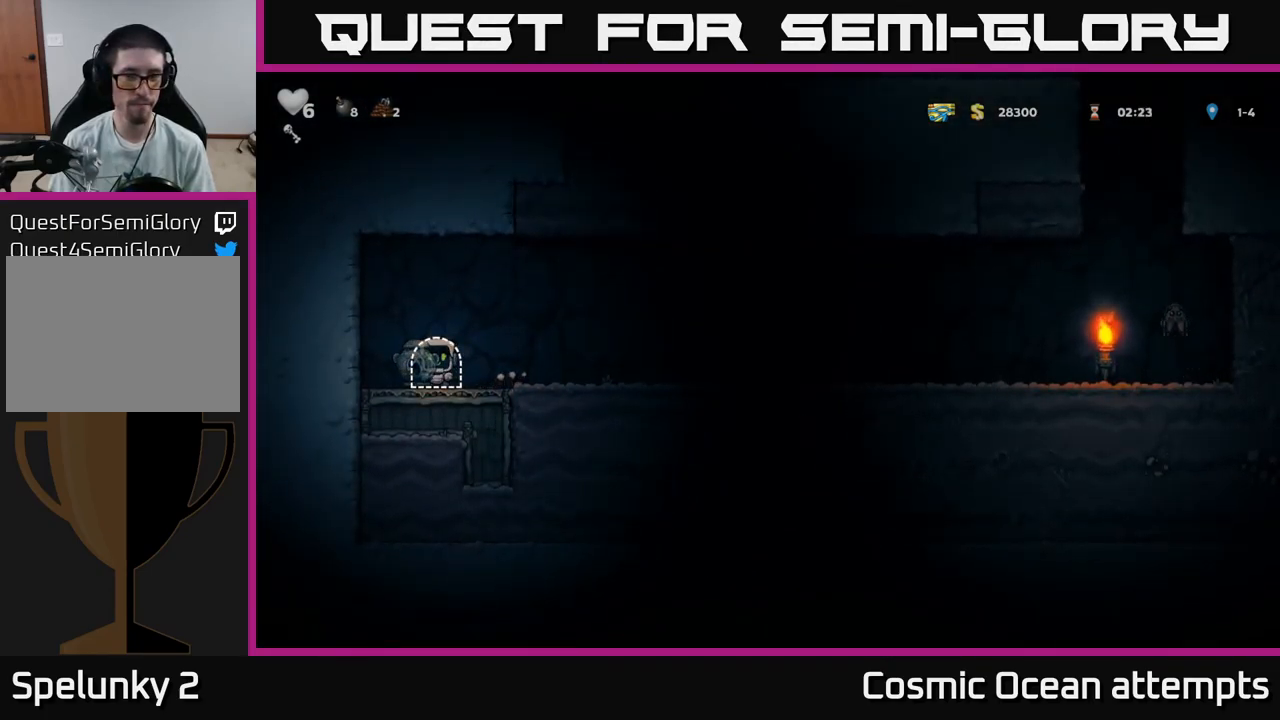
{"buttons": [], "left_stick": "center", "right_stick": "center", "events": []}
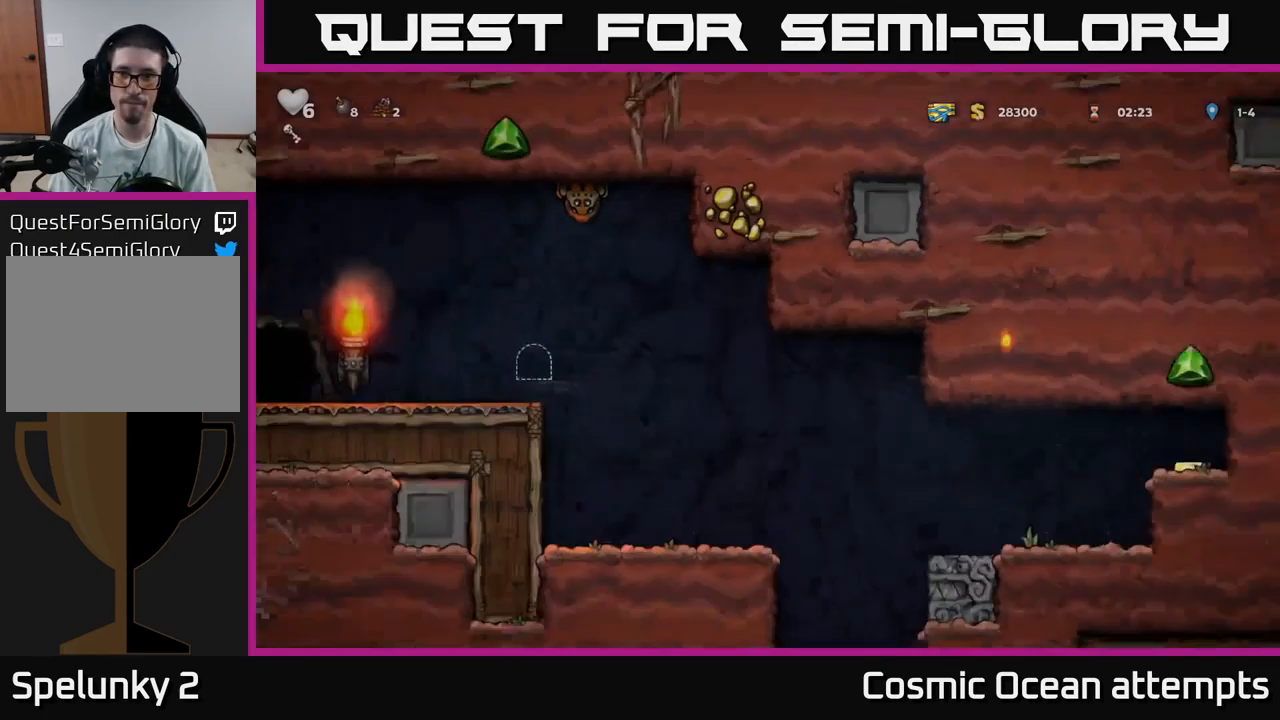
{"buttons": [], "left_stick": "center", "right_stick": "center", "events": []}
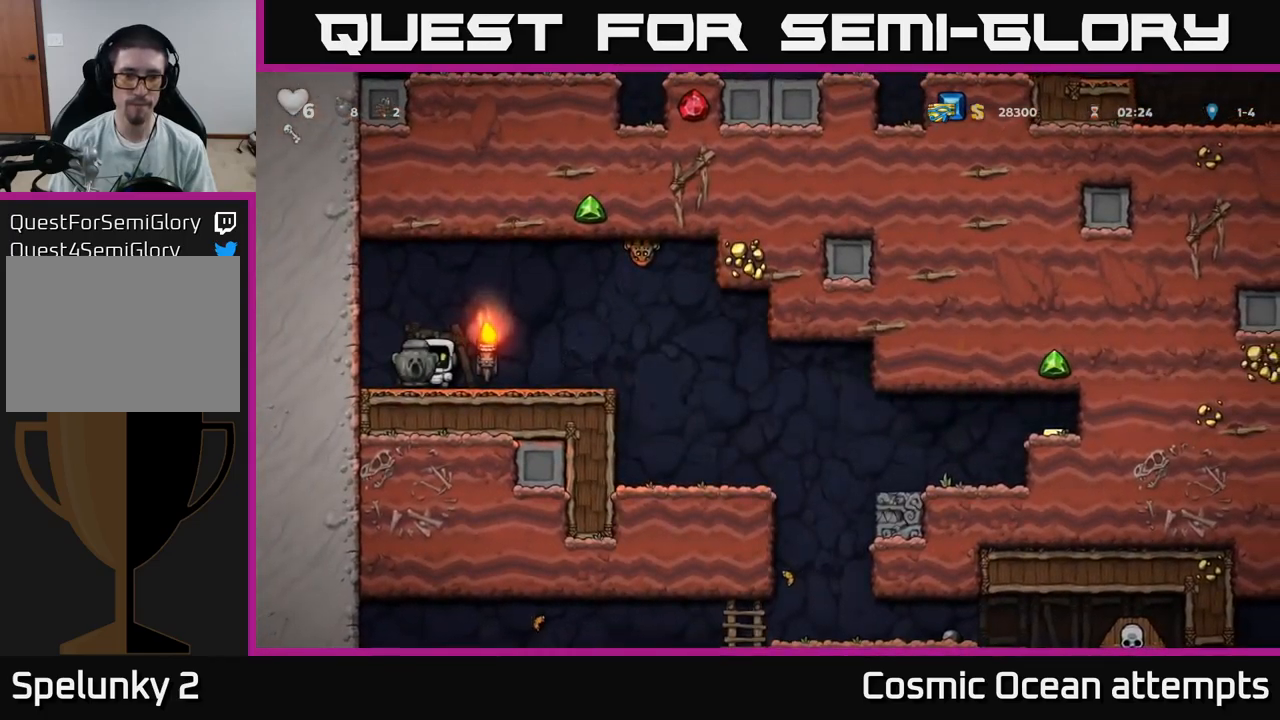
{"buttons": ["DPAD_RIGHT"], "left_stick": "center", "right_stick": "center", "events": [[400, "DPAD_RIGHT", "down"]]}
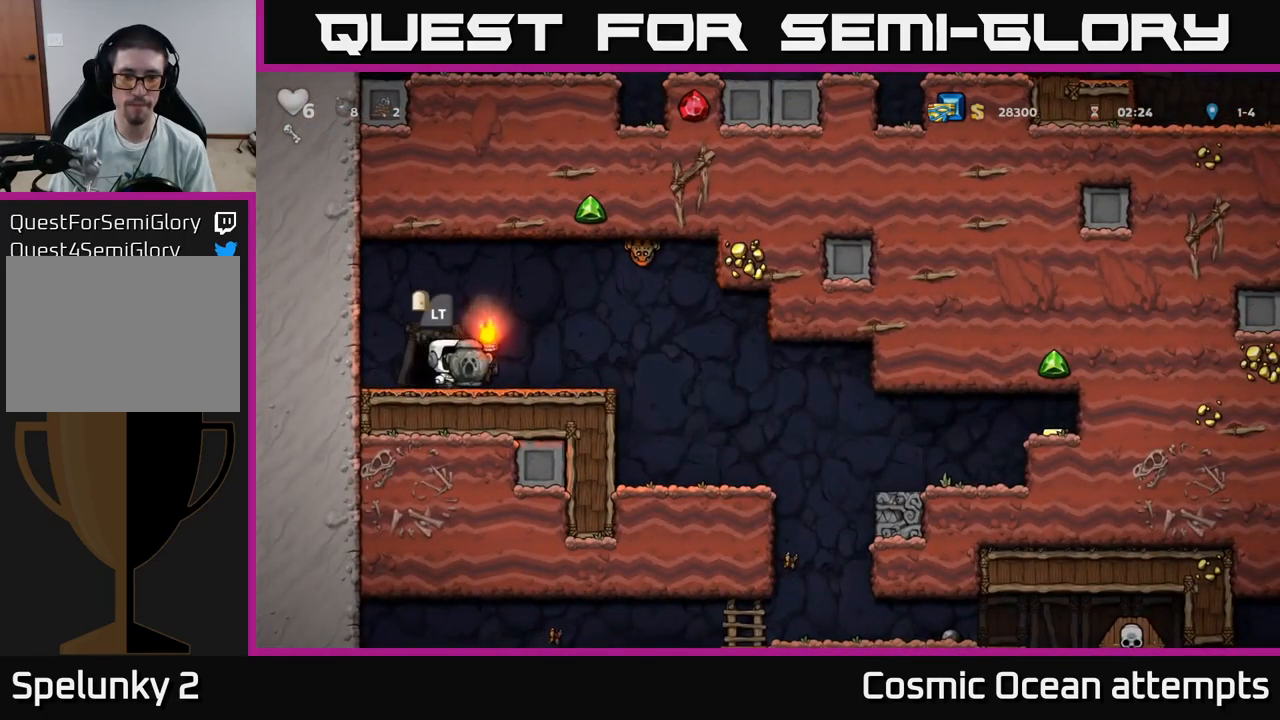
{"buttons": [], "left_stick": "center", "right_stick": "center", "events": [[450, "DPAD_RIGHT", "up"]]}
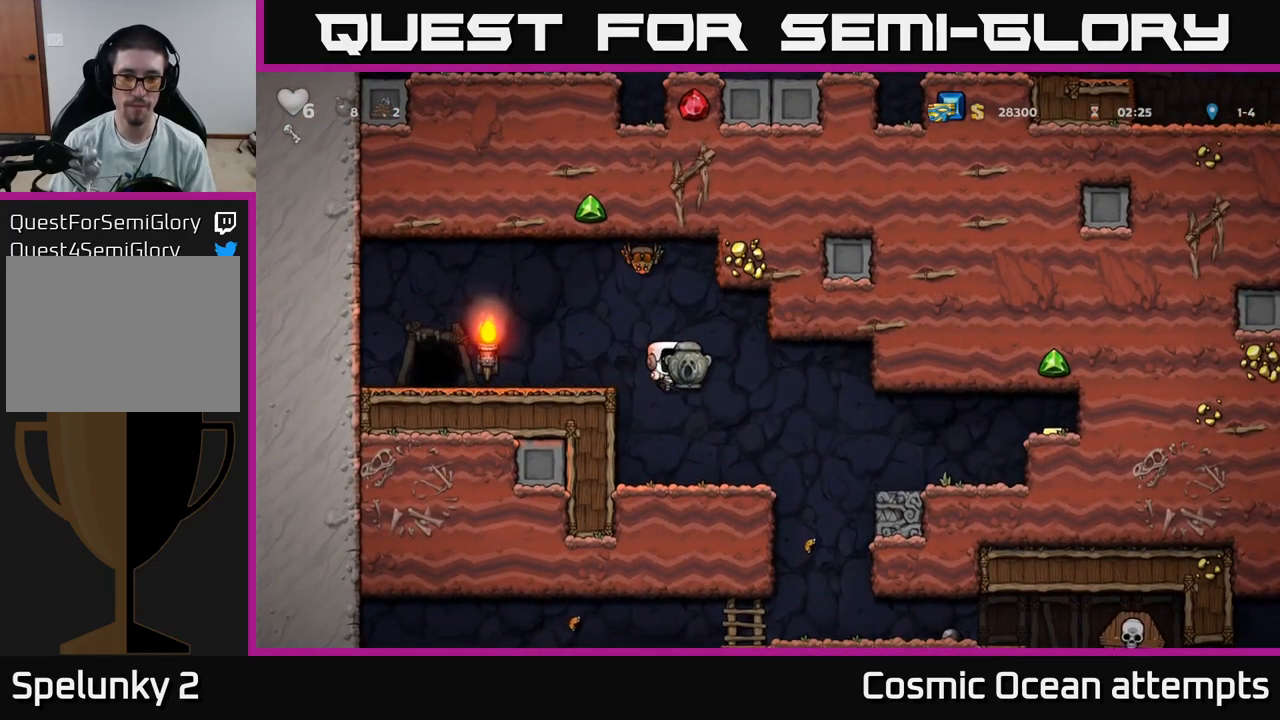
{"buttons": [], "left_stick": "center", "right_stick": "center", "events": []}
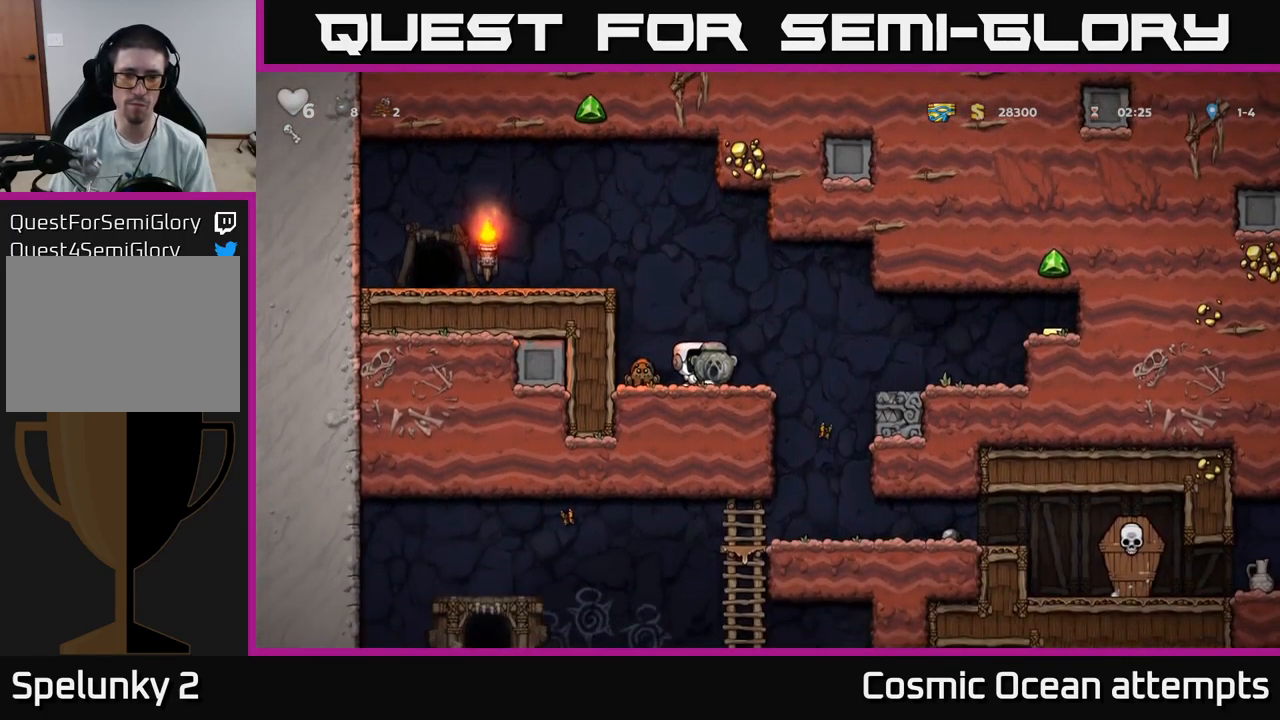
{"buttons": [], "left_stick": "center", "right_stick": "center", "events": [[17, "A", "down"], [134, "DPAD_LEFT", "down"], [150, "A", "up"], [234, "DPAD_LEFT", "up"]]}
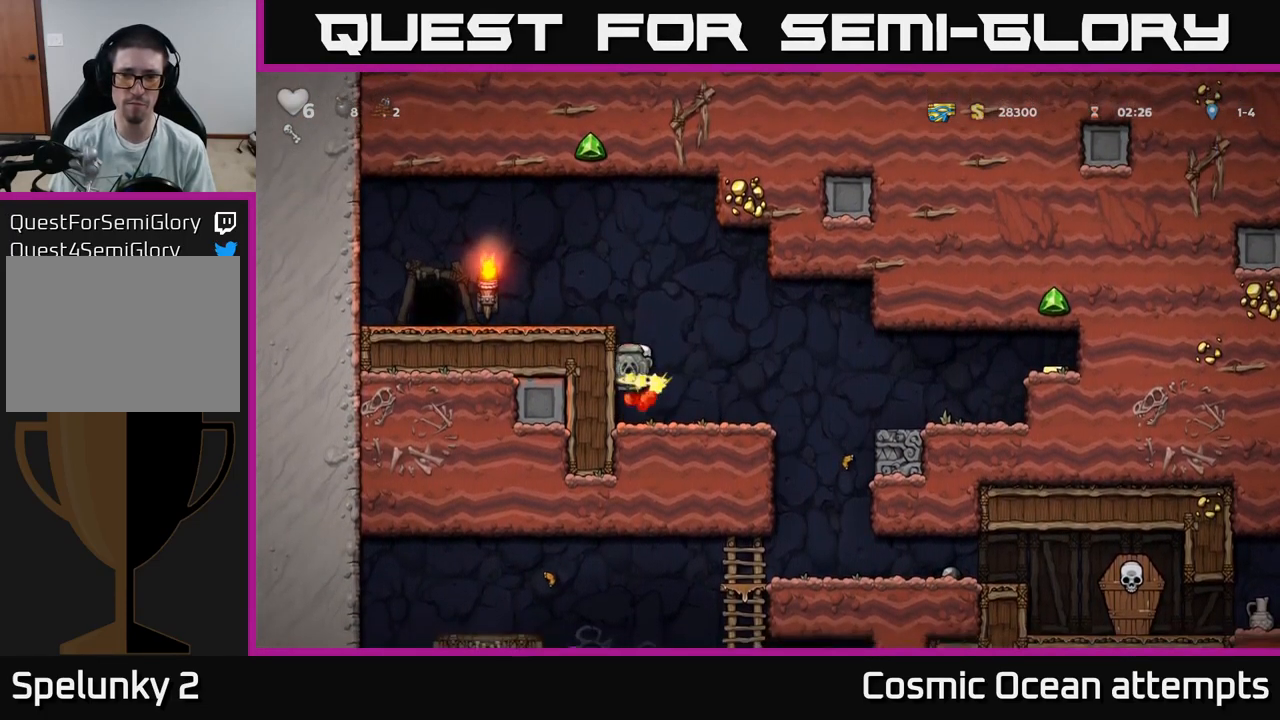
{"buttons": [], "left_stick": "center", "right_stick": "center", "events": []}
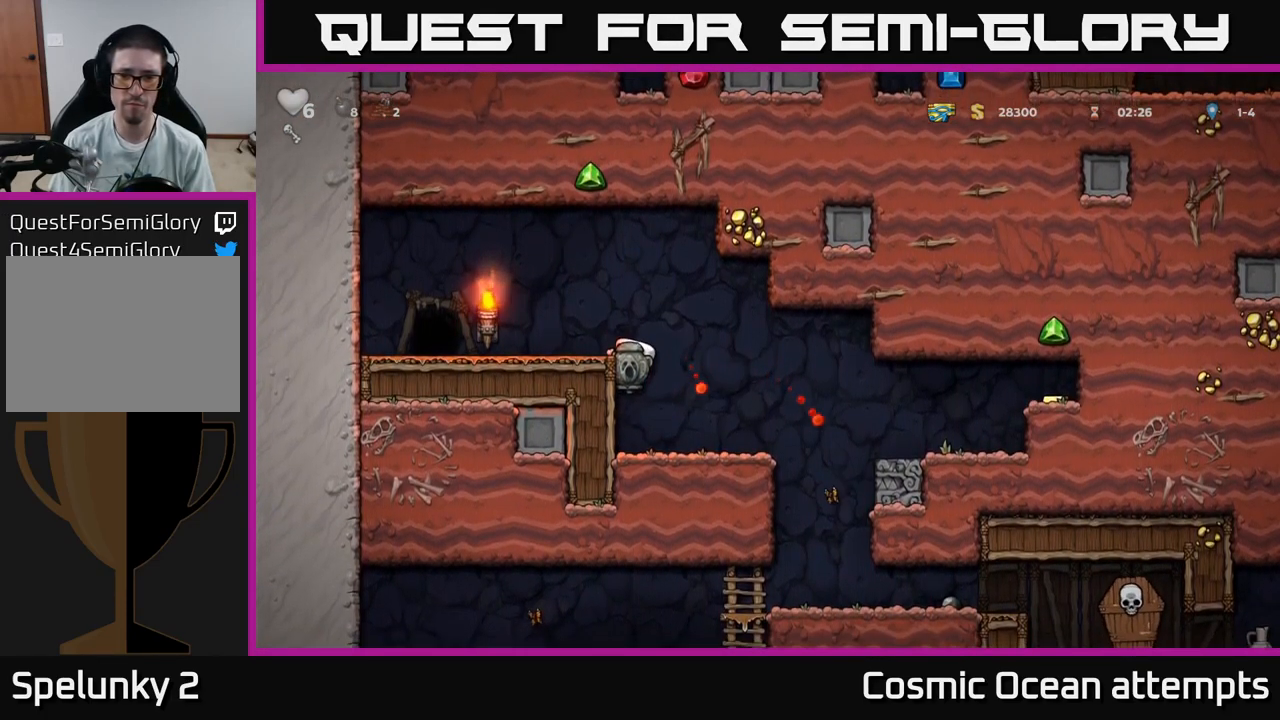
{"buttons": [], "left_stick": "center", "right_stick": "center", "events": [[67, "DPAD_RIGHT", "down"], [217, "DPAD_RIGHT", "up"]]}
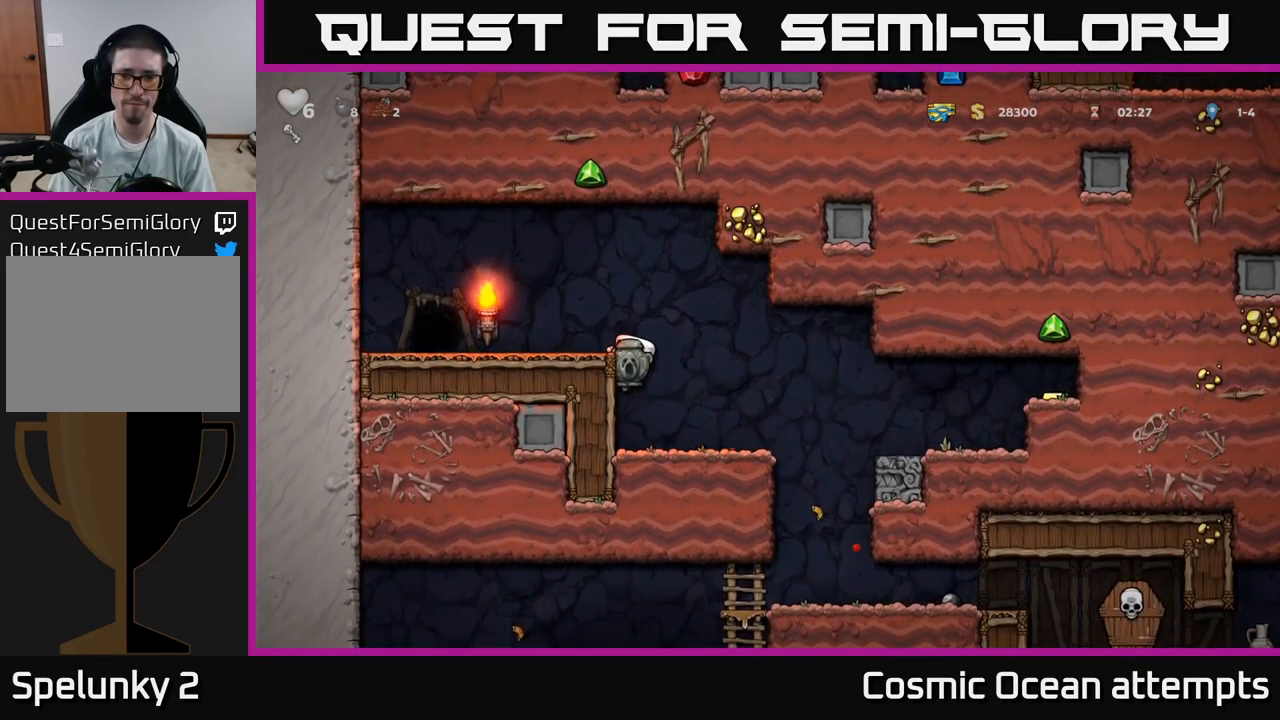
{"buttons": [], "left_stick": "center", "right_stick": "center", "events": [[84, "DPAD_DOWN", "down"], [134, "A", "down"], [250, "A", "up"], [250, "DPAD_DOWN", "up"]]}
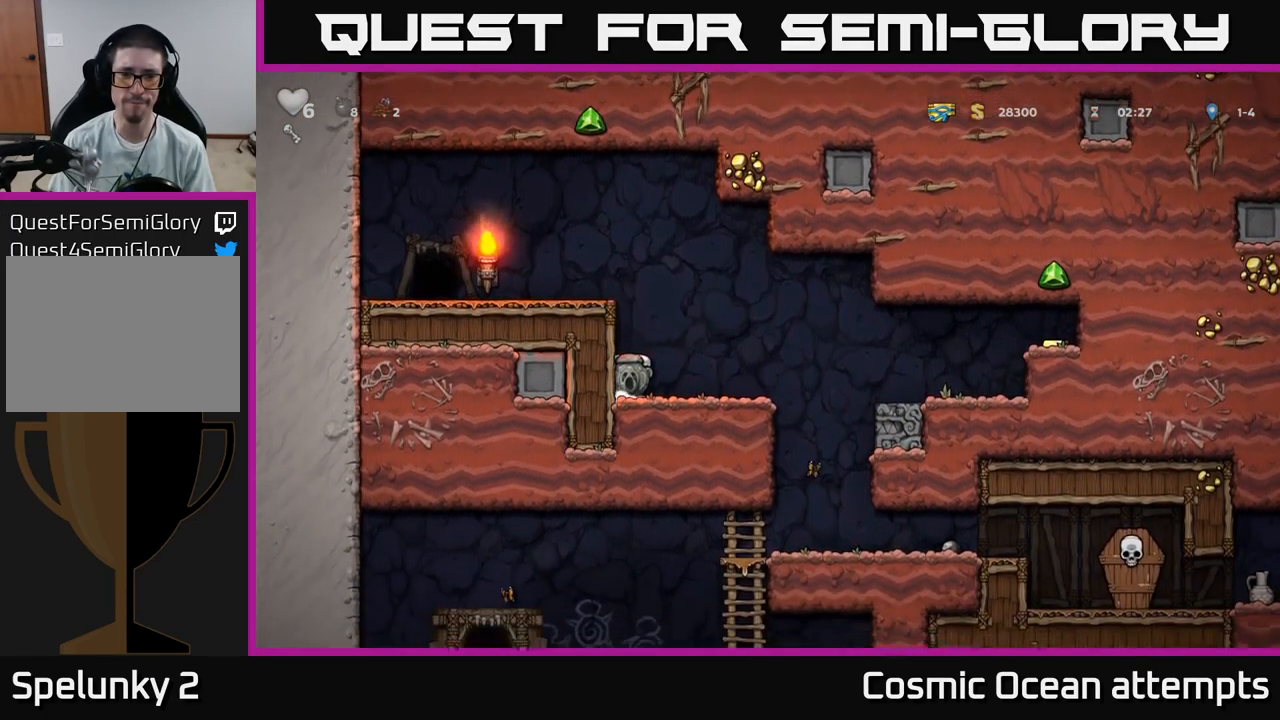
{"buttons": [], "left_stick": "center", "right_stick": "center", "events": [[84, "DPAD_RIGHT", "down"], [184, "DPAD_RIGHT", "up"]]}
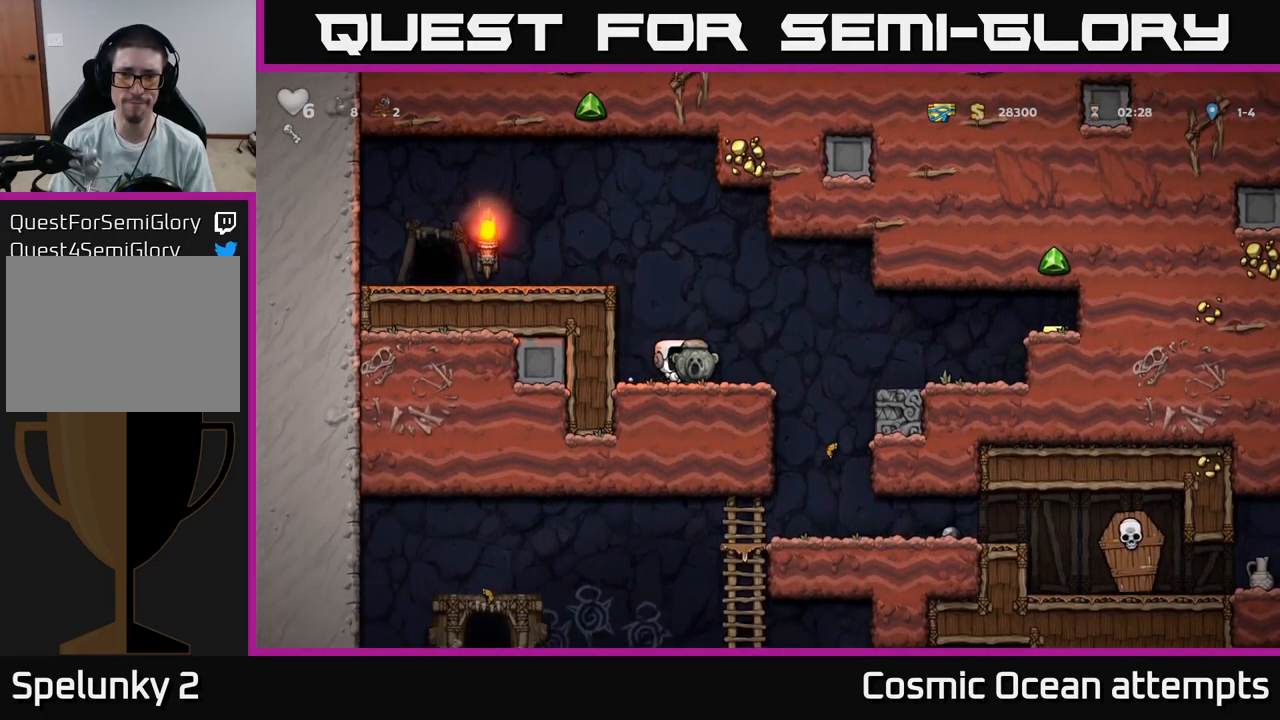
{"buttons": ["DPAD_DOWN"], "left_stick": "center", "right_stick": "center", "events": [[117, "DPAD_RIGHT", "down"], [250, "DPAD_RIGHT", "up"], [484, "DPAD_DOWN", "down"]]}
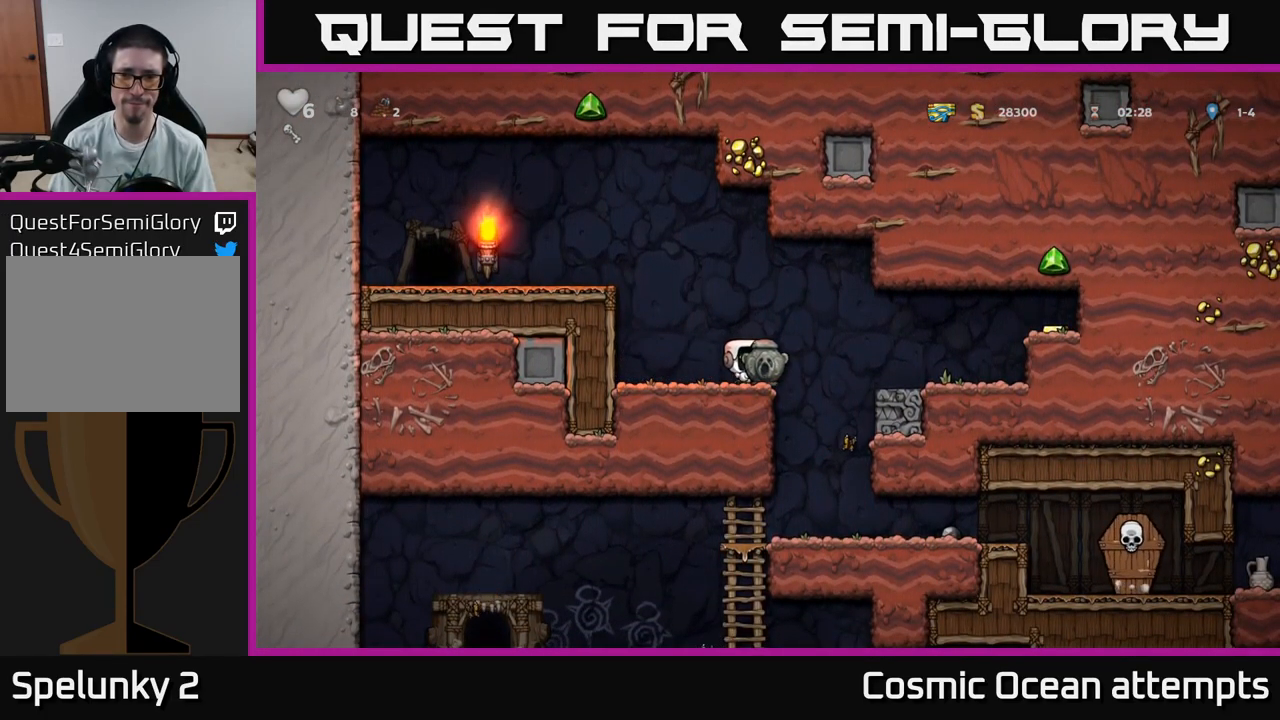
{"buttons": ["DPAD_RIGHT"], "left_stick": "center", "right_stick": "center", "events": [[34, "X", "down"], [117, "DPAD_DOWN", "up"], [117, "X", "up"], [301, "DPAD_RIGHT", "down"], [317, "A", "down"], [417, "A", "up"]]}
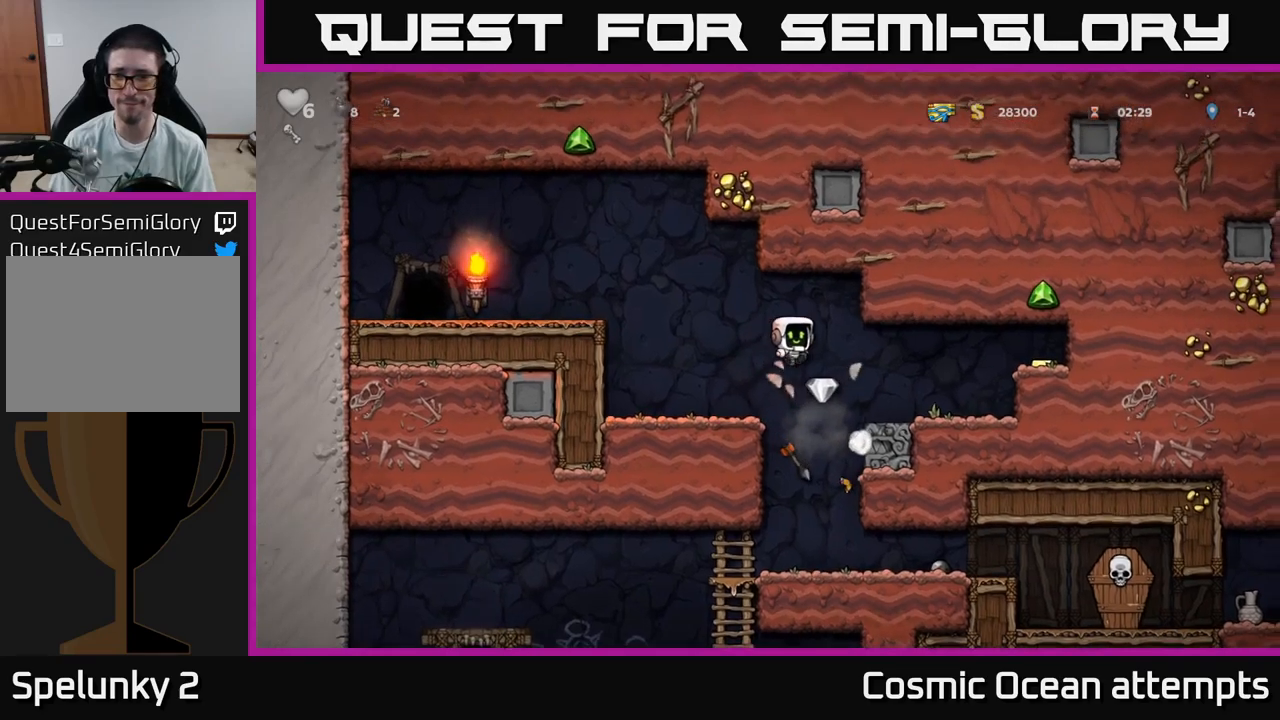
{"buttons": ["A", "DPAD_RIGHT"], "left_stick": "center", "right_stick": "center", "events": [[200, "DPAD_RIGHT", "up"], [350, "A", "down"], [366, "DPAD_RIGHT", "down"], [383, "X", "down"], [483, "X", "up"]]}